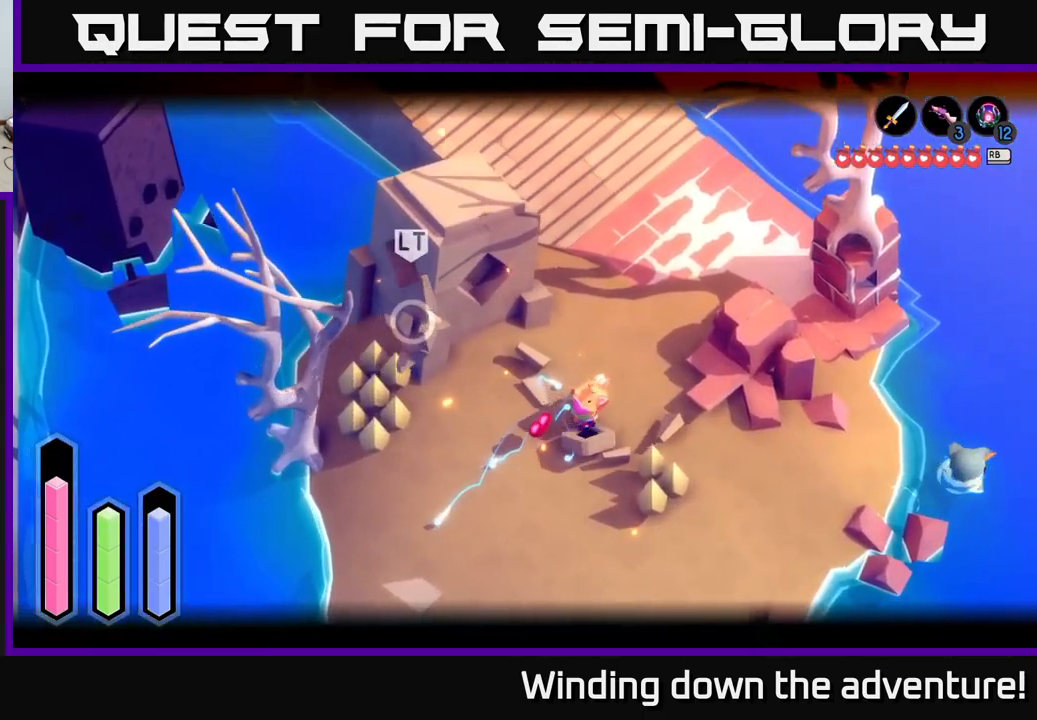
Gameplay with a controller (Xbox layout); each line is a JSON object with the inputs held at the frame after it. "events" lists button and stick changes between this image and that frame as [ms after this image, input, new state], when the widget could be followed in between.
{"buttons": ["L2"], "left_stick": "up", "right_stick": "center", "events": [[267, "left_stick", "left"], [334, "L2", "down"], [350, "left_stick", "up-left"], [450, "left_stick", "up"]]}
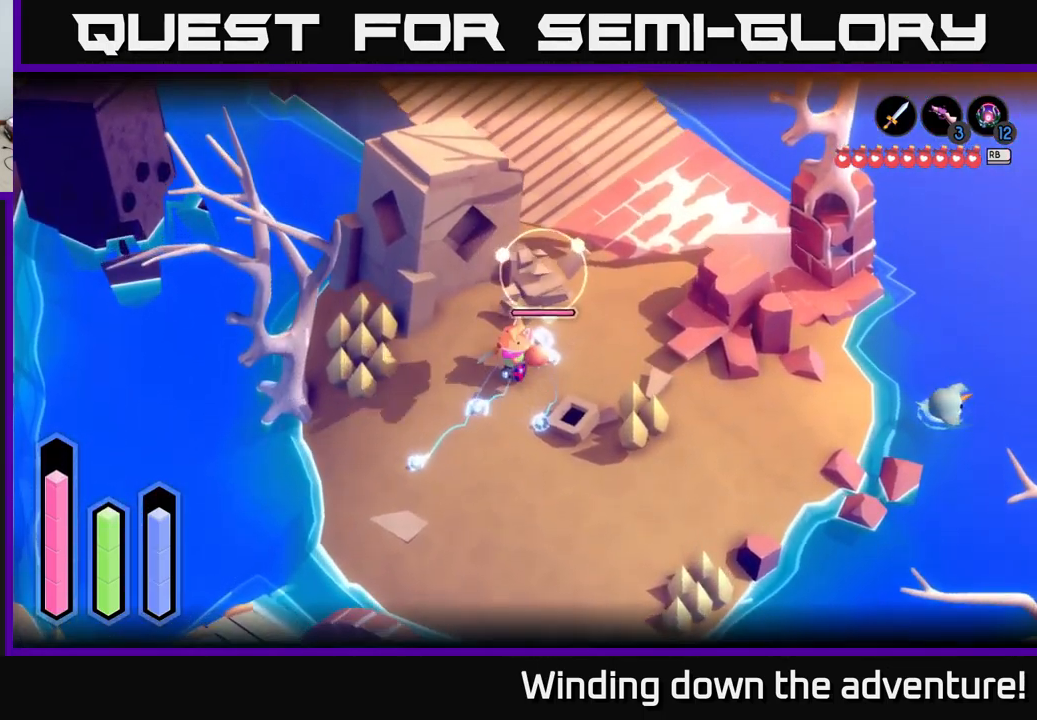
{"buttons": ["L2"], "left_stick": "up", "right_stick": "center", "events": [[84, "X", "down"], [167, "left_stick", "up-right"], [184, "X", "up"], [450, "left_stick", "up"]]}
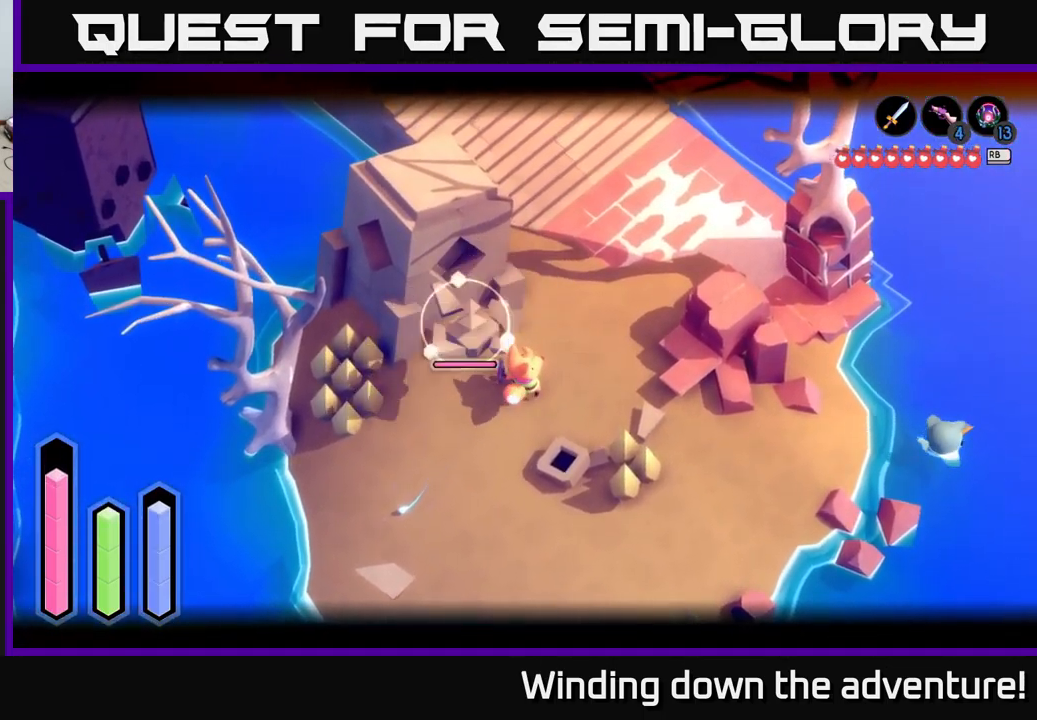
{"buttons": ["L2"], "left_stick": "up-left", "right_stick": "center", "events": [[167, "X", "down"], [234, "X", "up"], [267, "left_stick", "left"], [384, "X", "down"], [434, "left_stick", "up-left"], [450, "X", "up"]]}
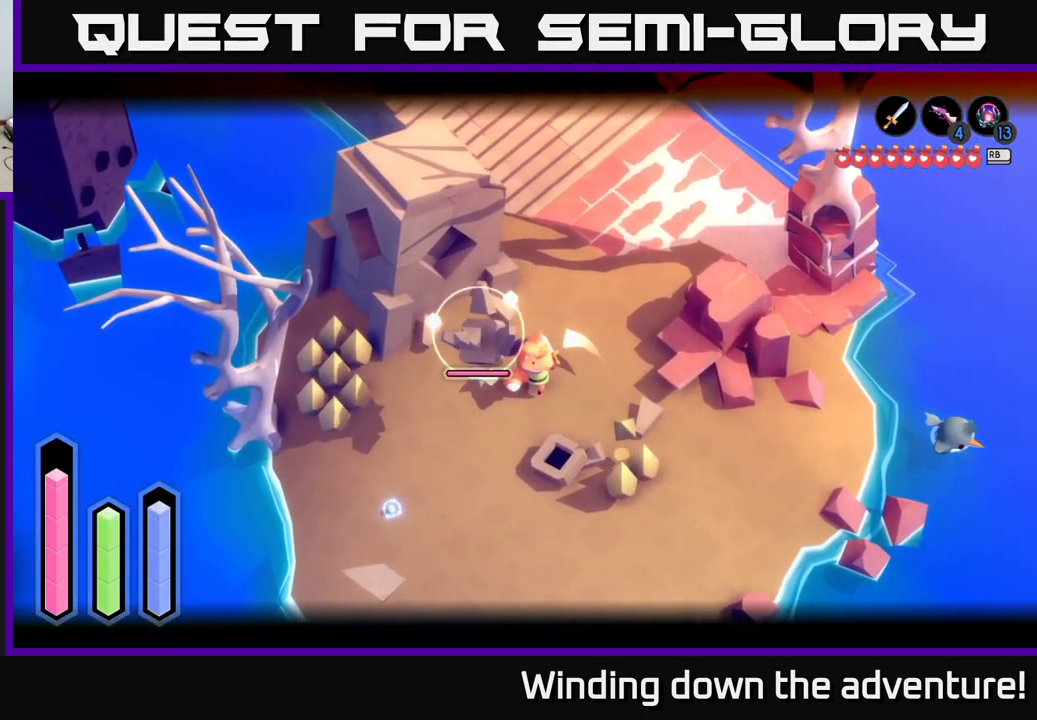
{"buttons": ["X", "L2"], "left_stick": "left", "right_stick": "center", "events": [[34, "X", "down"], [267, "left_stick", "left"], [317, "X", "up"], [417, "X", "down"]]}
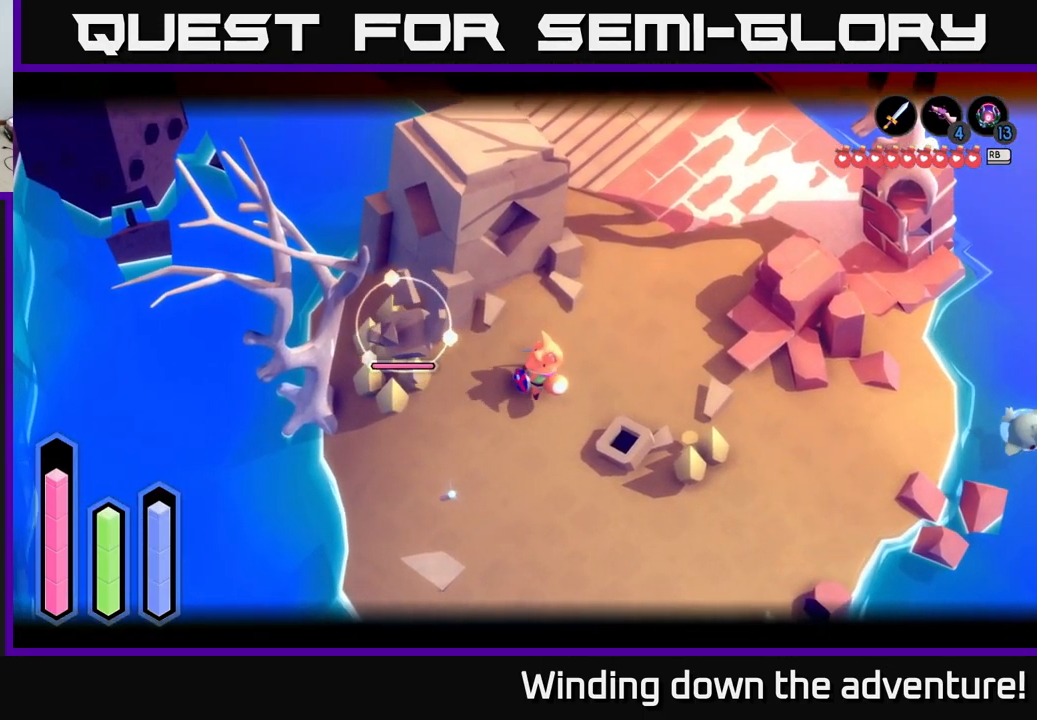
{"buttons": ["L2"], "left_stick": "center", "right_stick": "center", "events": [[50, "X", "up"], [150, "X", "down"], [234, "X", "up"], [451, "left_stick", "center"]]}
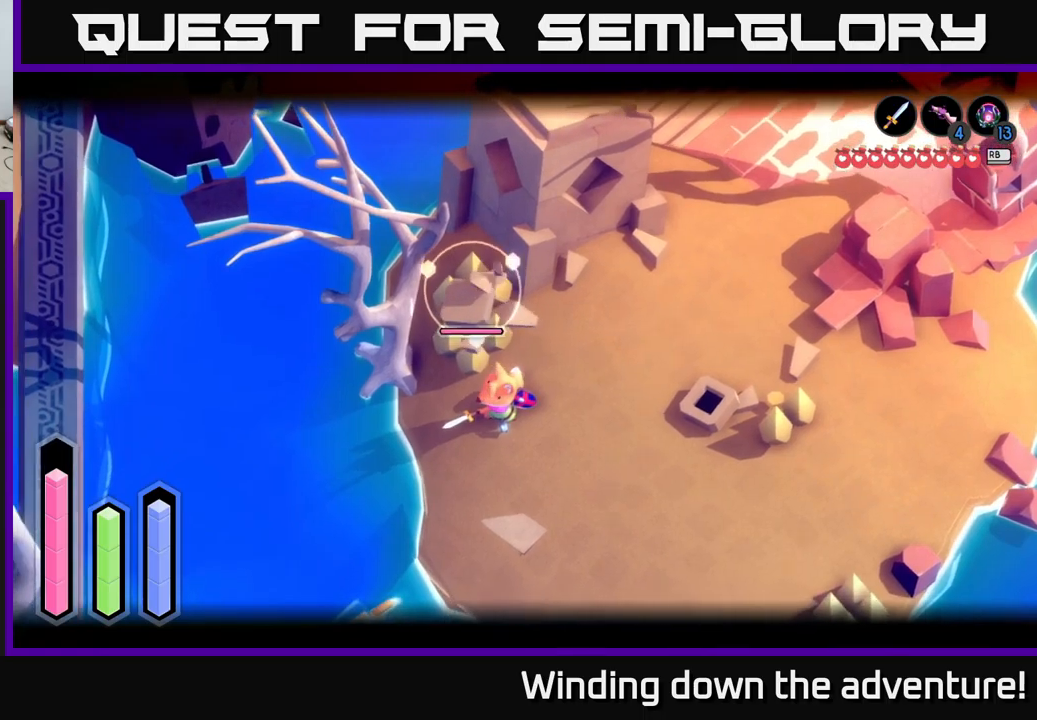
{"buttons": ["X", "L2"], "left_stick": "up", "right_stick": "center", "events": [[150, "left_stick", "up"], [233, "X", "down"], [333, "X", "up"], [467, "X", "down"]]}
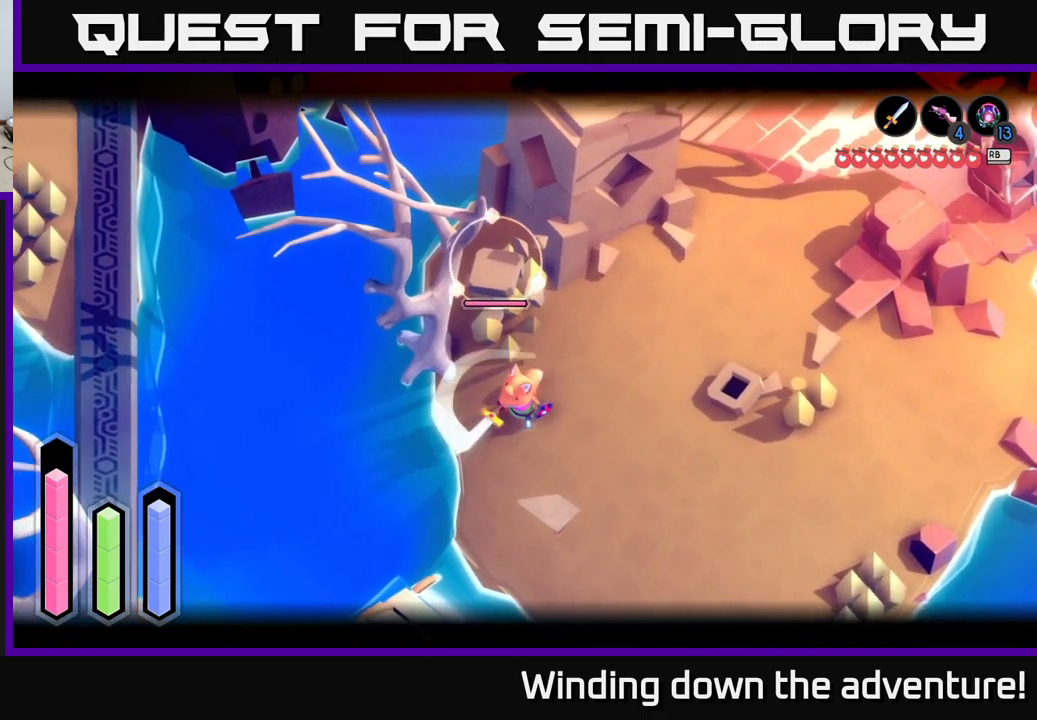
{"buttons": ["L2"], "left_stick": "right", "right_stick": "center", "events": [[50, "X", "up"], [267, "left_stick", "right"], [350, "A", "down"], [450, "A", "up"]]}
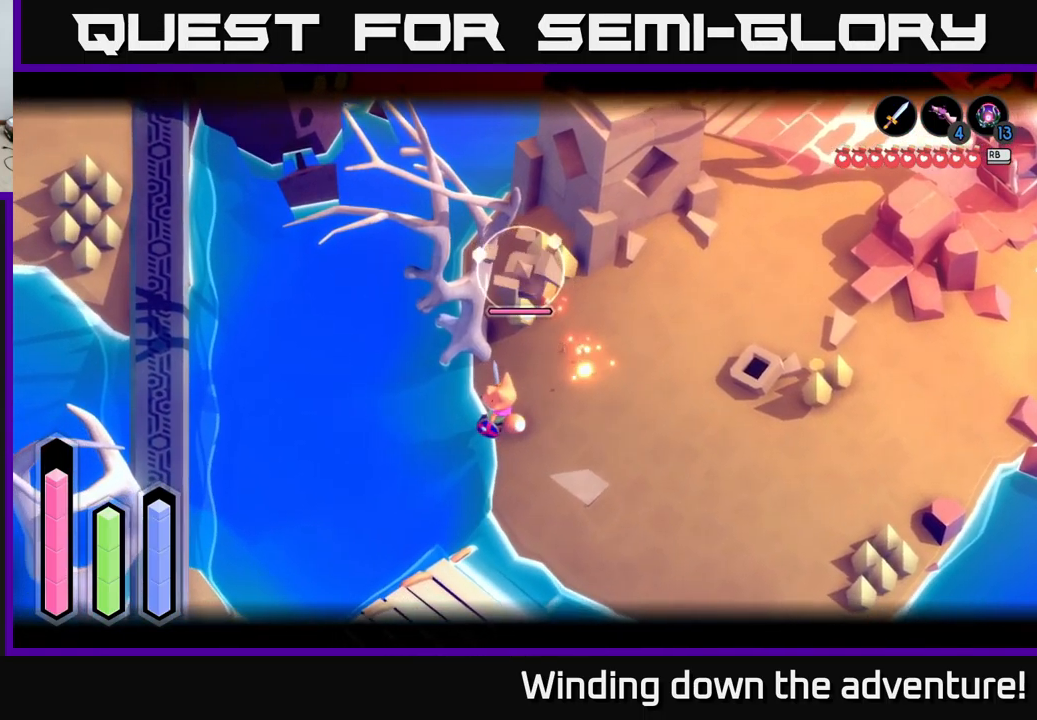
{"buttons": [], "left_stick": "up-right", "right_stick": "center", "events": [[50, "L2", "up"], [67, "left_stick", "up-right"], [117, "A", "down"], [250, "A", "up"]]}
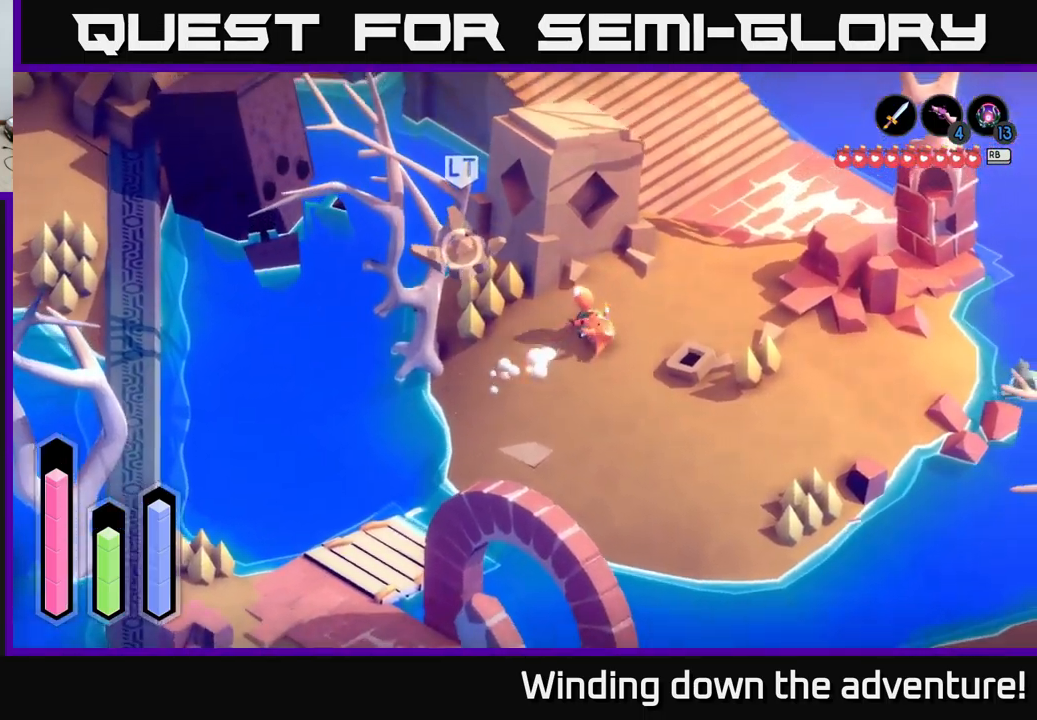
{"buttons": ["L2"], "left_stick": "up-right", "right_stick": "center", "events": [[83, "L2", "down"], [183, "left_stick", "right"], [367, "left_stick", "up-right"]]}
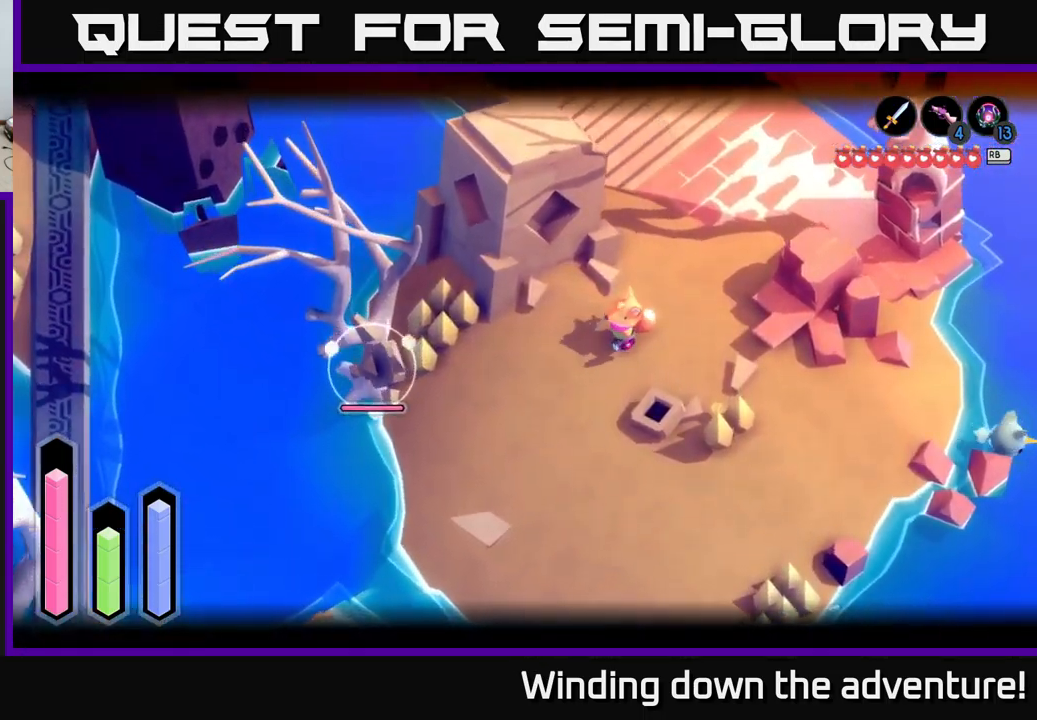
{"buttons": ["L2"], "left_stick": "up", "right_stick": "center", "events": [[483, "left_stick", "up"]]}
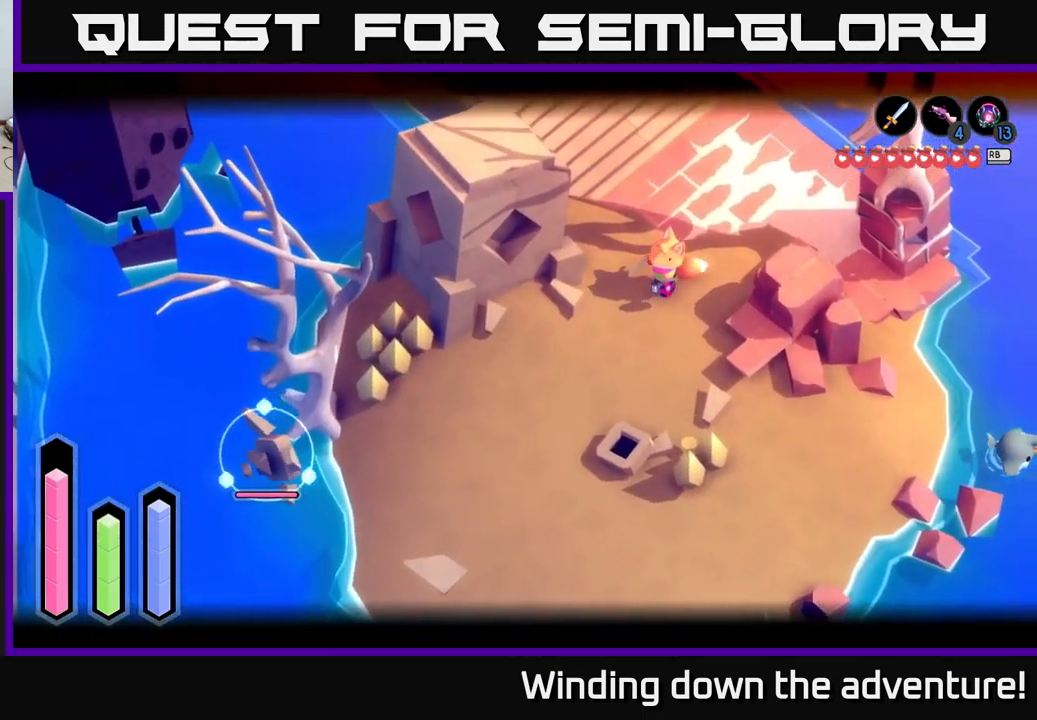
{"buttons": ["L2"], "left_stick": "center", "right_stick": "center", "events": [[17, "left_stick", "up-left"], [133, "left_stick", "down-left"], [433, "left_stick", "center"]]}
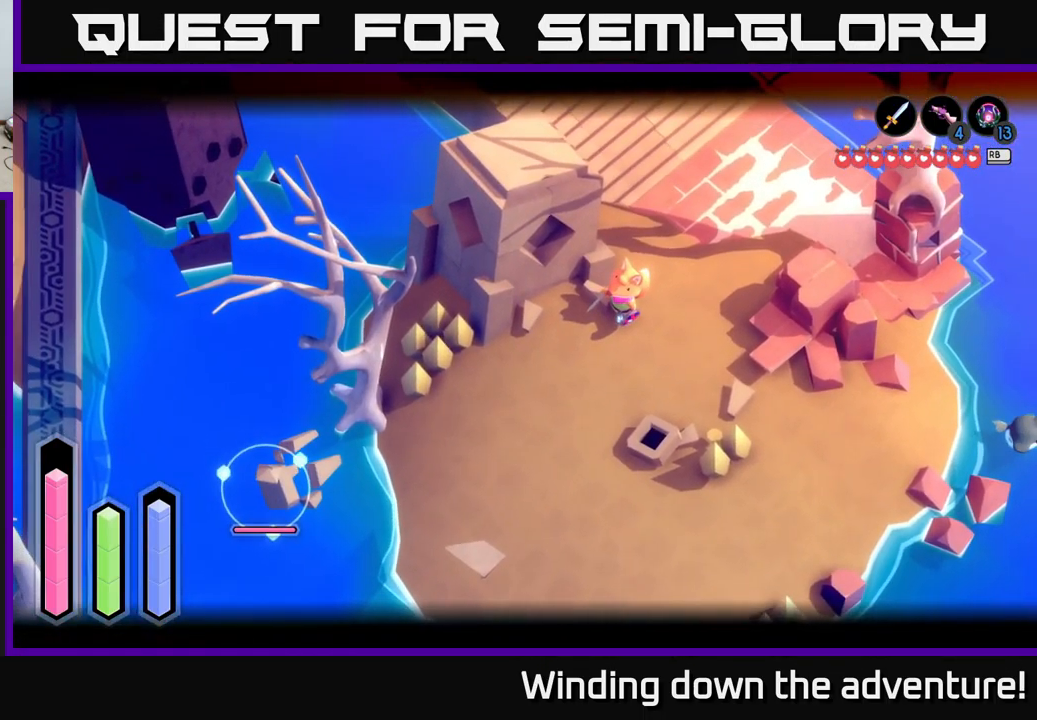
{"buttons": ["A", "L2"], "left_stick": "down-left", "right_stick": "center", "events": [[483, "left_stick", "down-left"], [500, "A", "down"]]}
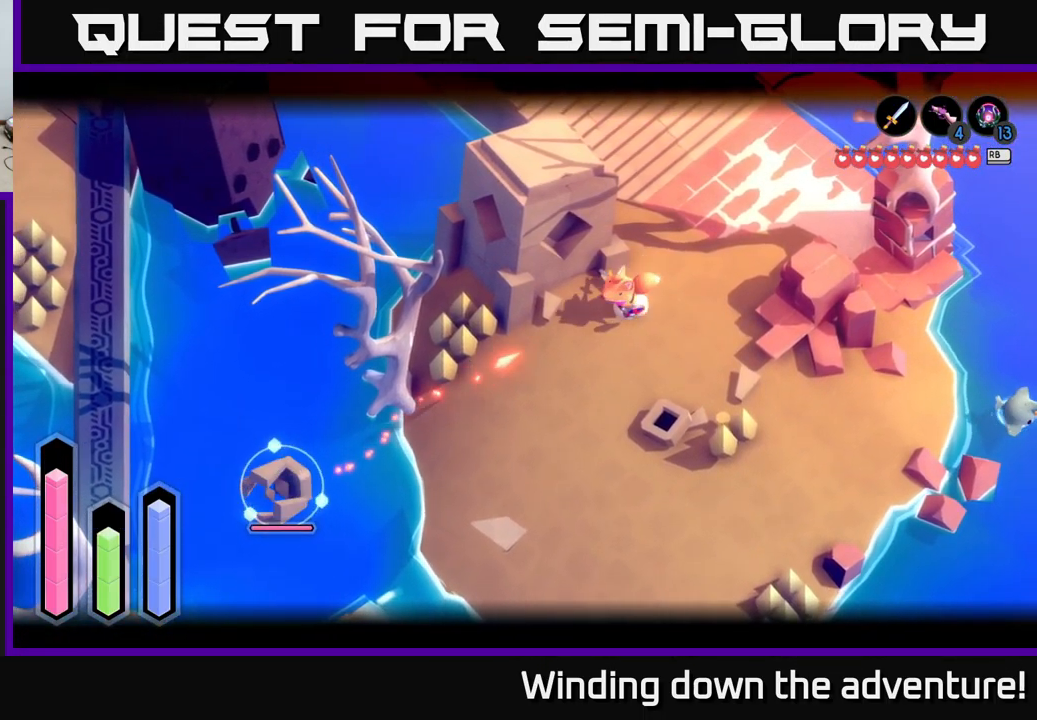
{"buttons": ["L2"], "left_stick": "right", "right_stick": "center", "events": [[117, "A", "up"], [200, "left_stick", "center"], [450, "left_stick", "right"]]}
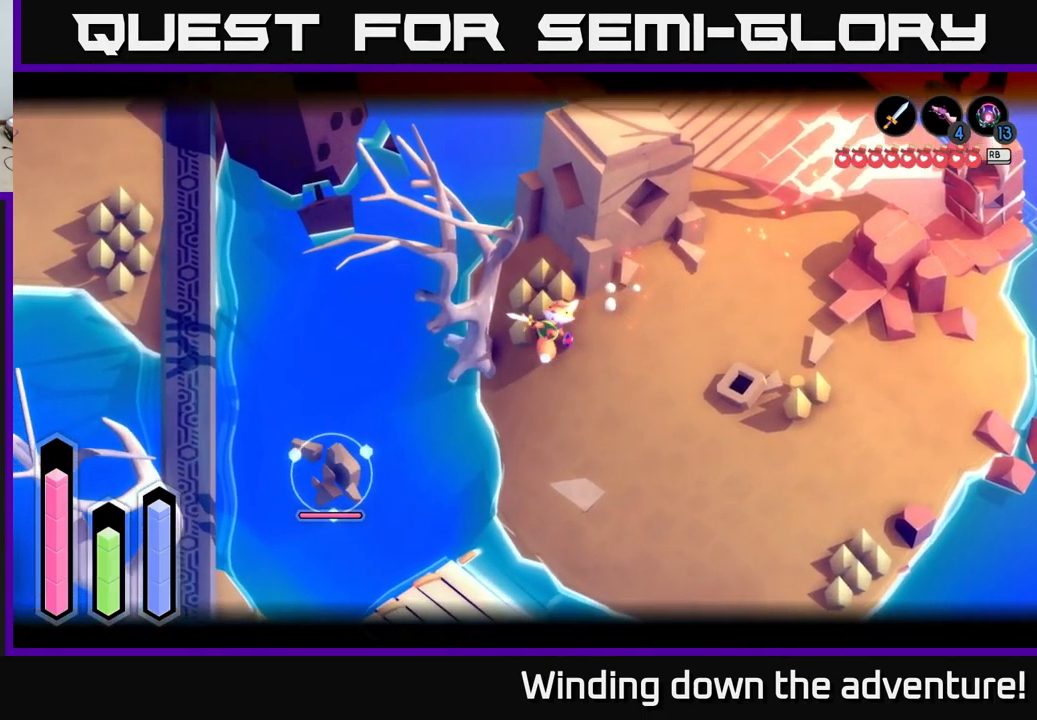
{"buttons": ["L2"], "left_stick": "right", "right_stick": "center", "events": []}
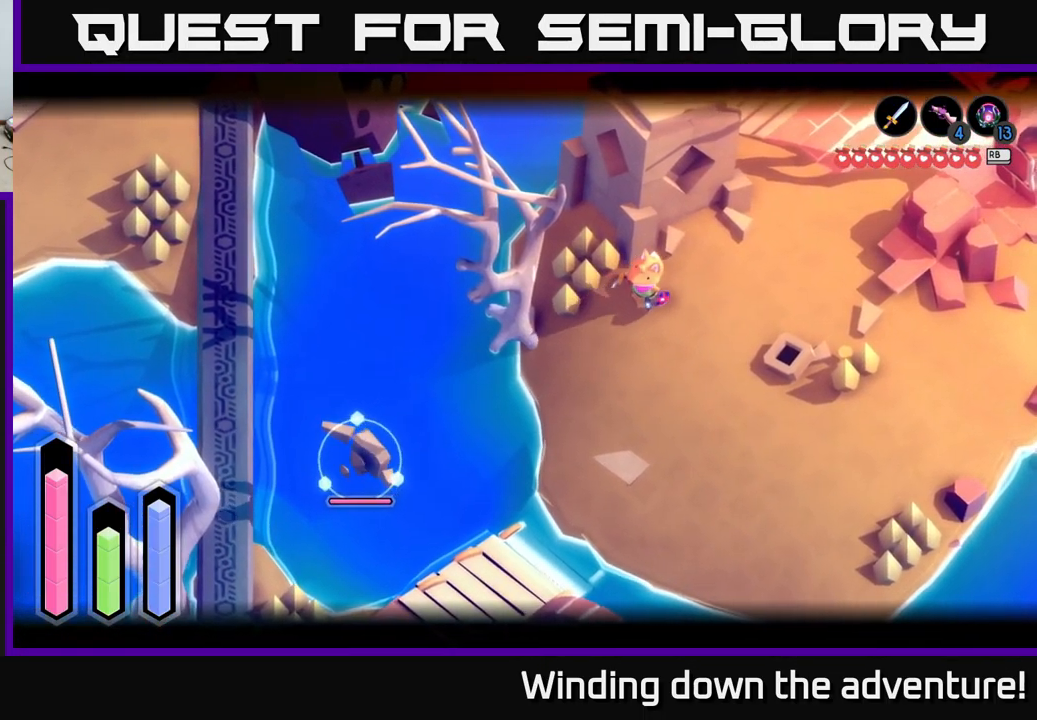
{"buttons": [], "left_stick": "center", "right_stick": "center", "events": [[50, "L2", "up"], [167, "left_stick", "center"], [283, "SELECT", "down"], [450, "SELECT", "up"]]}
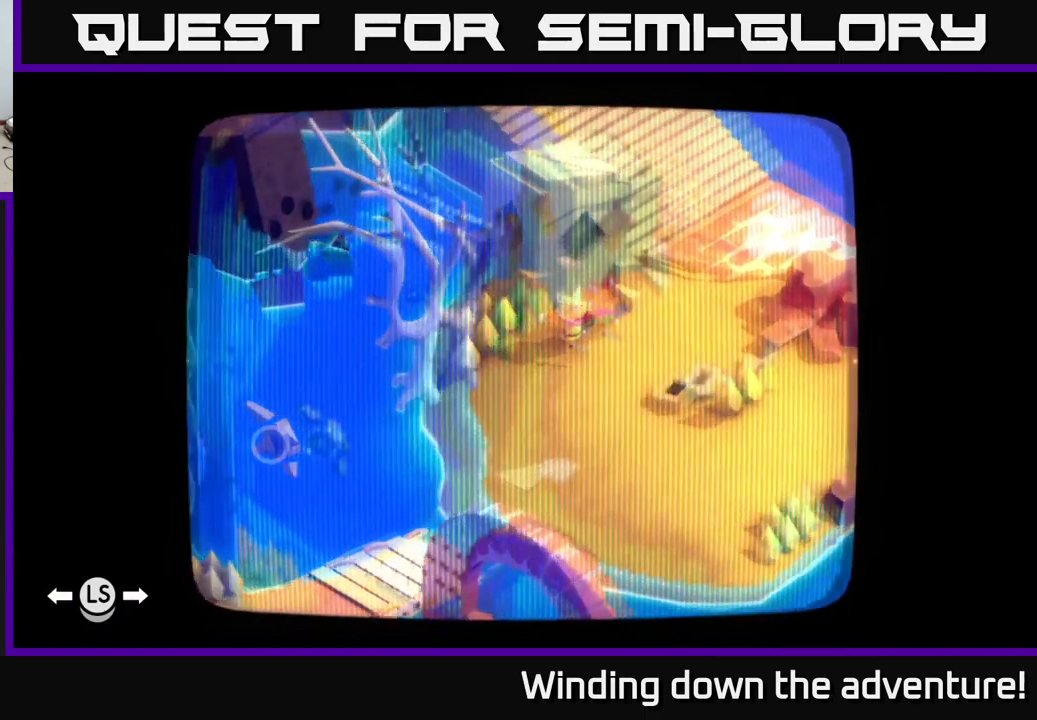
{"buttons": [], "left_stick": "center", "right_stick": "center", "events": []}
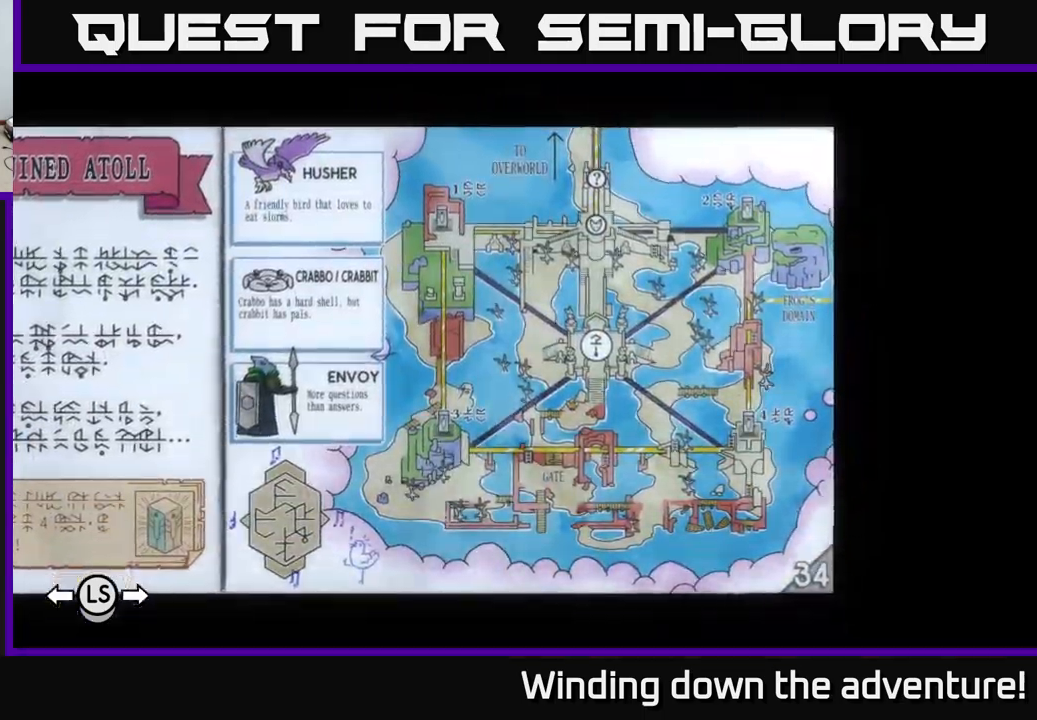
{"buttons": [], "left_stick": "center", "right_stick": "center", "events": [[17, "SELECT", "down"], [183, "SELECT", "up"], [350, "L1", "down"], [450, "L1", "up"]]}
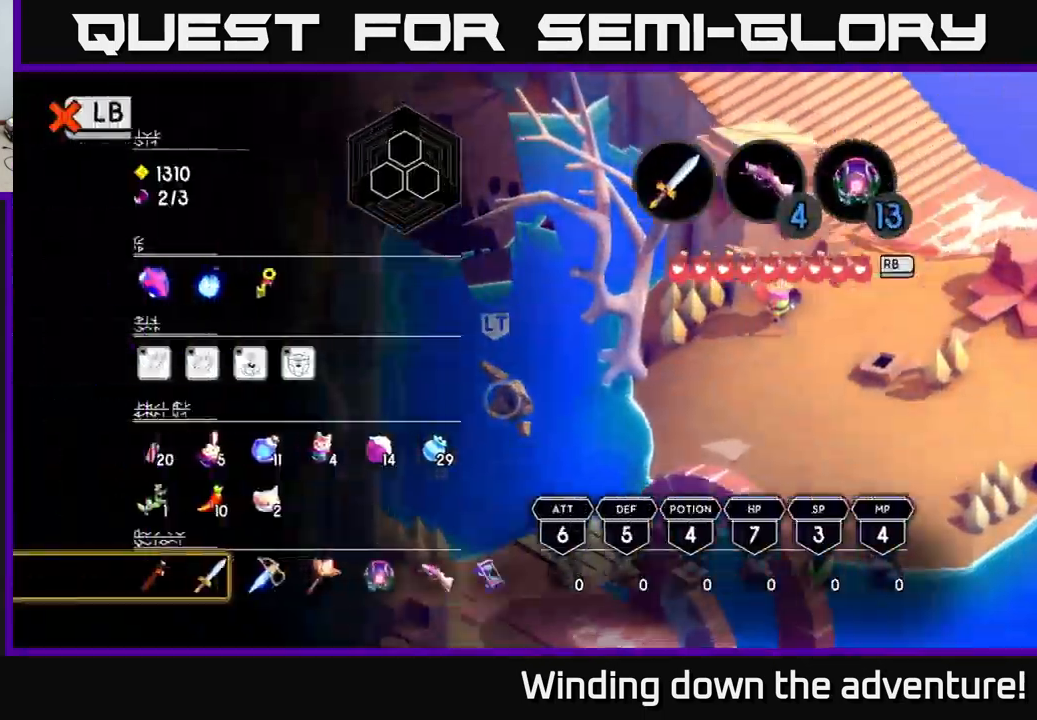
{"buttons": [], "left_stick": "center", "right_stick": "center", "events": [[417, "DPAD_RIGHT", "down"], [483, "DPAD_RIGHT", "up"]]}
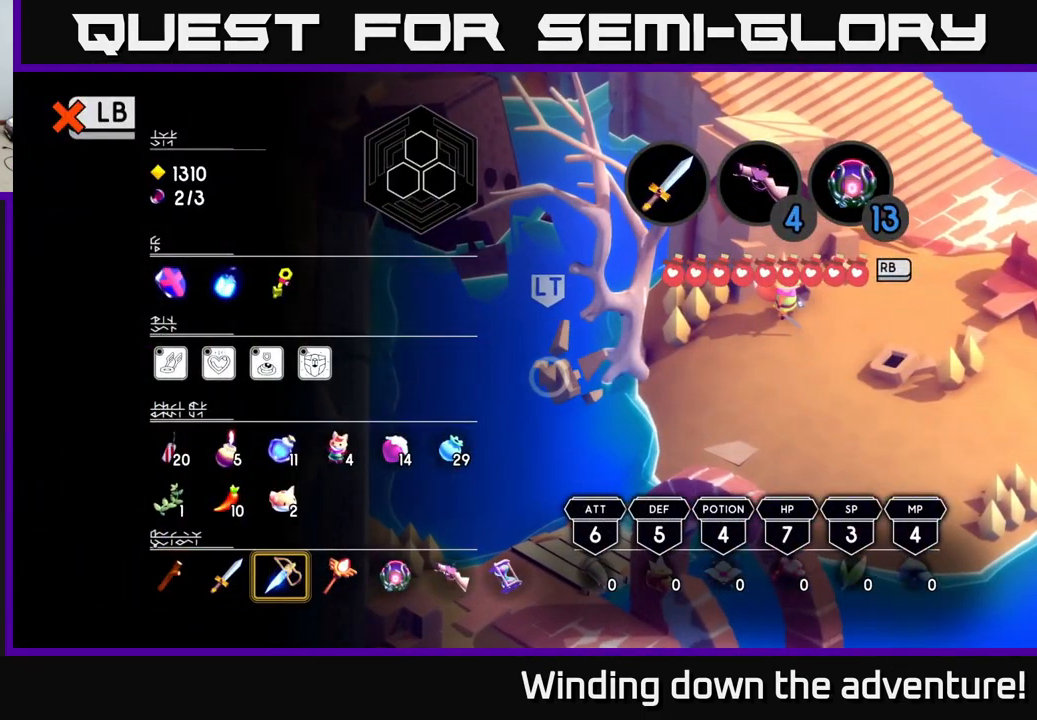
{"buttons": ["L1"], "left_stick": "center", "right_stick": "center", "events": [[100, "DPAD_RIGHT", "down"], [200, "DPAD_RIGHT", "up"], [217, "Y", "down"], [317, "Y", "up"], [433, "L1", "down"]]}
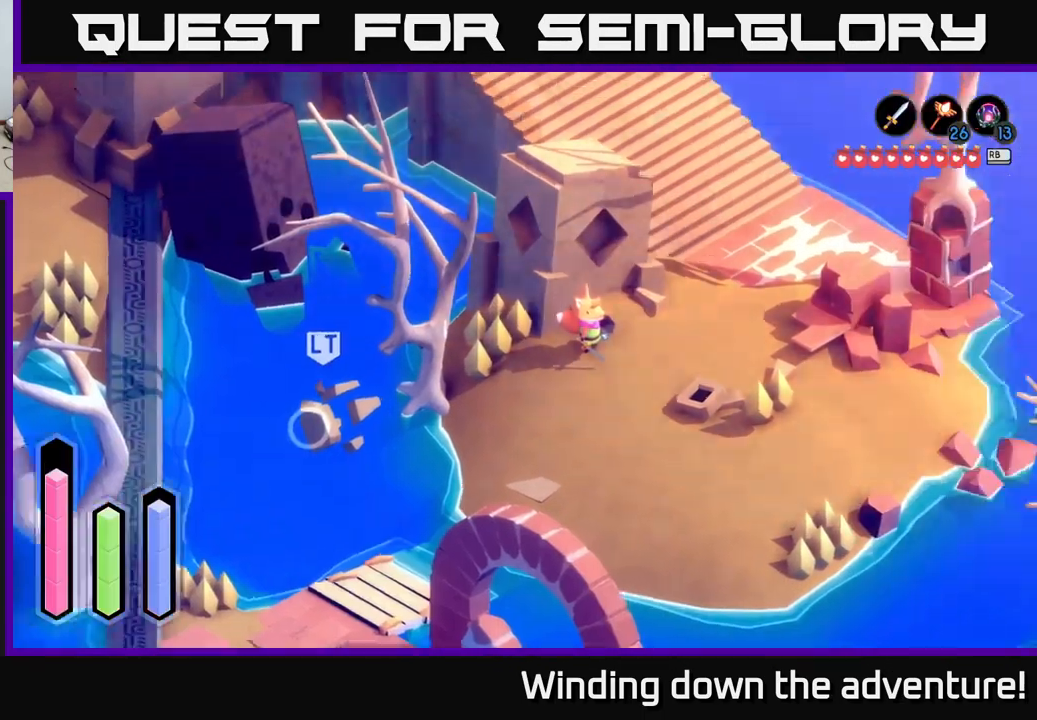
{"buttons": [], "left_stick": "up-right", "right_stick": "center", "events": [[33, "L1", "up"], [267, "left_stick", "up-right"], [317, "A", "down"], [400, "A", "up"]]}
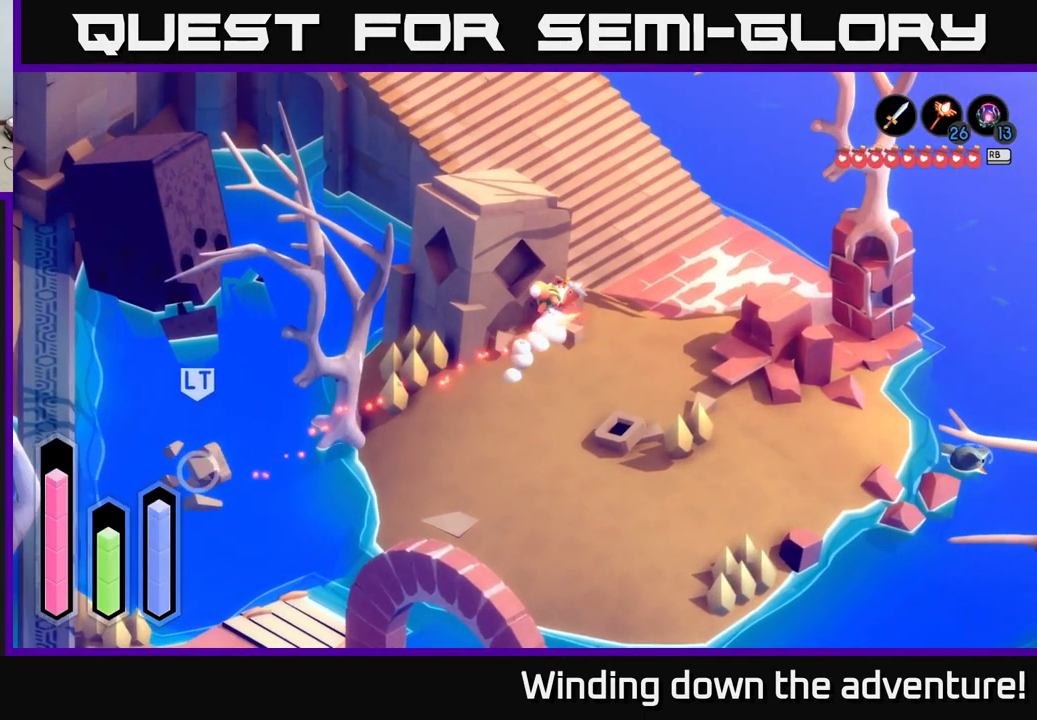
{"buttons": ["L2"], "left_stick": "down", "right_stick": "center", "events": [[100, "left_stick", "center"], [133, "L2", "down"], [167, "left_stick", "down-left"], [267, "left_stick", "down"]]}
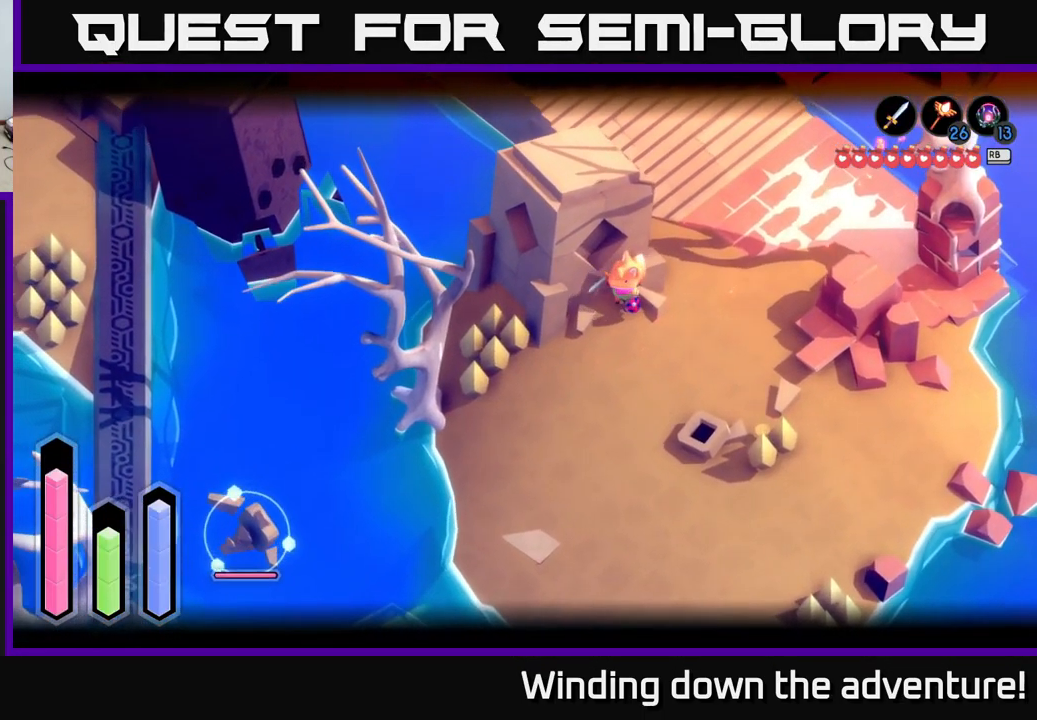
{"buttons": [], "left_stick": "center", "right_stick": "center", "events": [[67, "Y", "down"], [67, "left_stick", "down-left"], [133, "Y", "up"], [217, "left_stick", "down"], [417, "left_stick", "center"], [483, "L2", "up"]]}
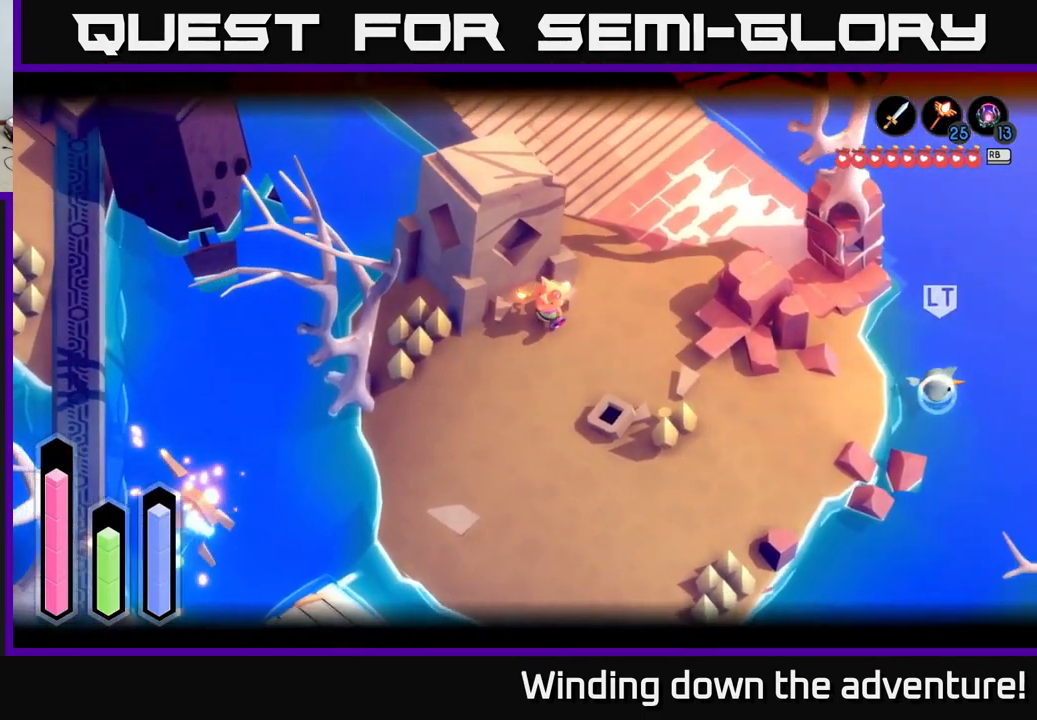
{"buttons": [], "left_stick": "down-left", "right_stick": "center", "events": [[17, "left_stick", "down"], [400, "left_stick", "down-left"]]}
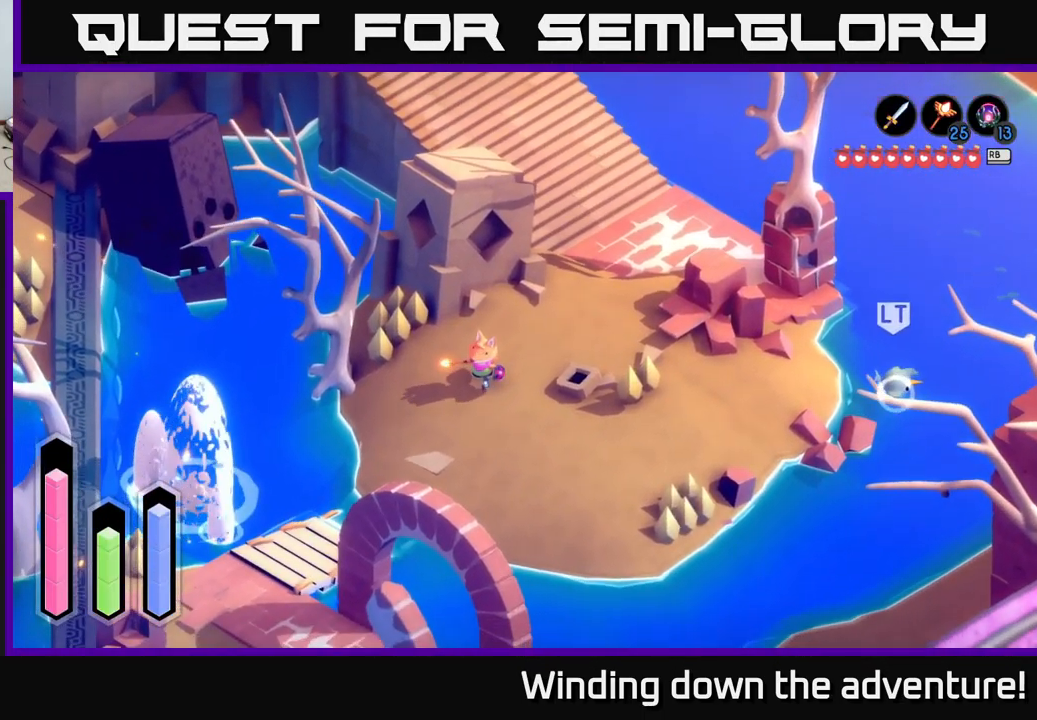
{"buttons": [], "left_stick": "down-left", "right_stick": "center", "events": [[300, "left_stick", "down"], [483, "left_stick", "down-left"]]}
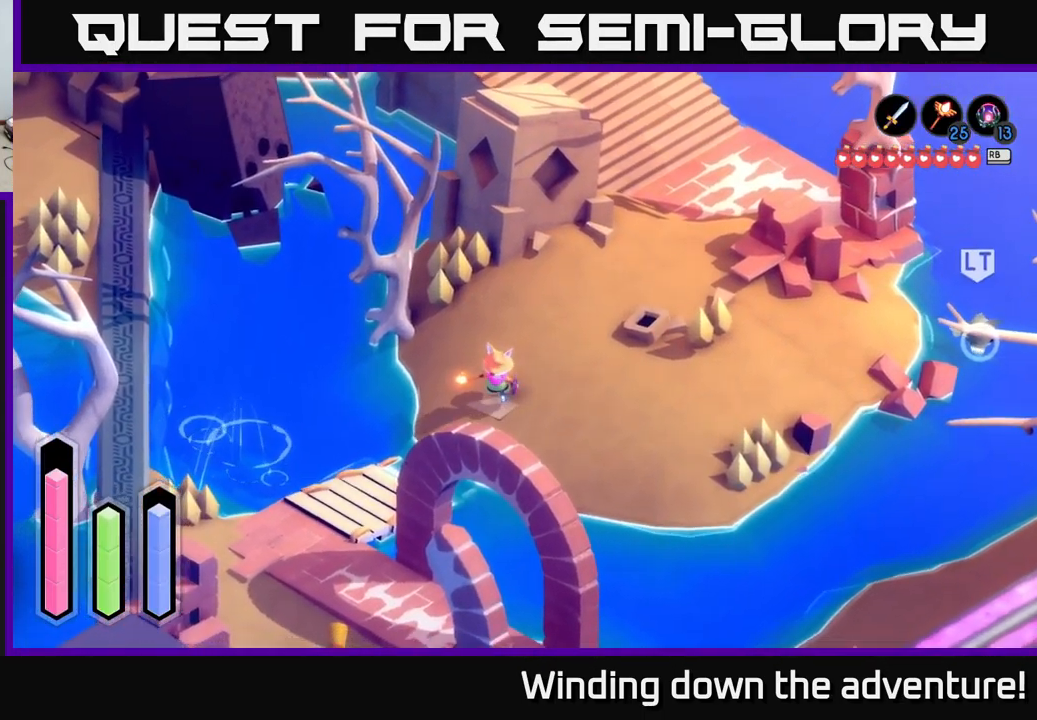
{"buttons": [], "left_stick": "down-left", "right_stick": "center", "events": []}
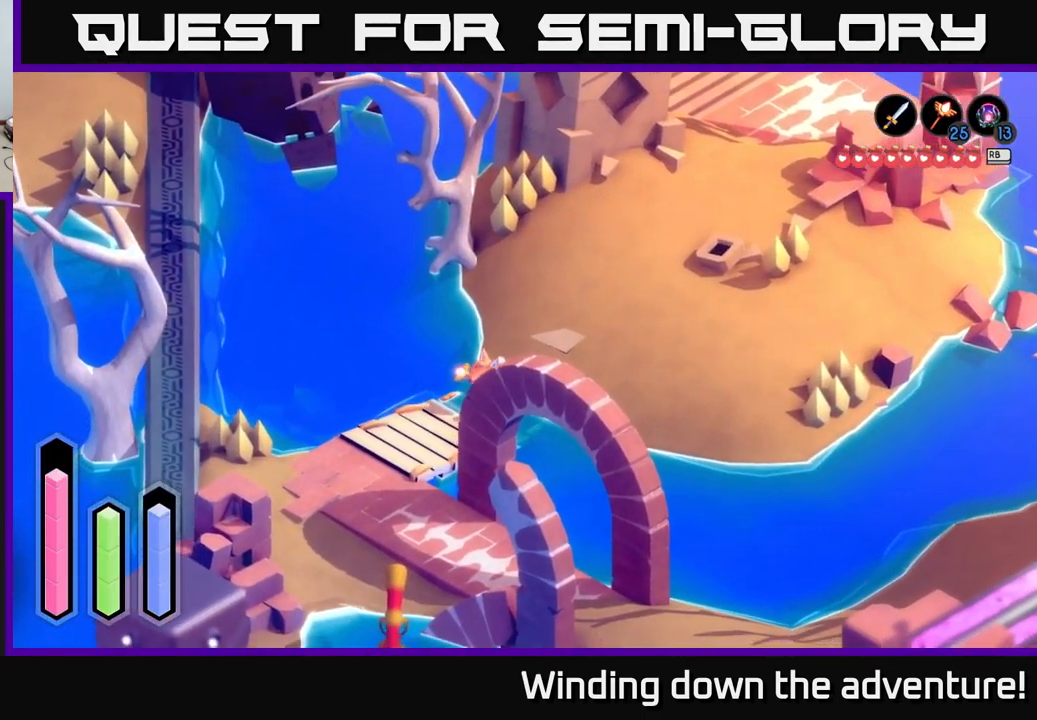
{"buttons": [], "left_stick": "left", "right_stick": "center", "events": [[167, "left_stick", "left"]]}
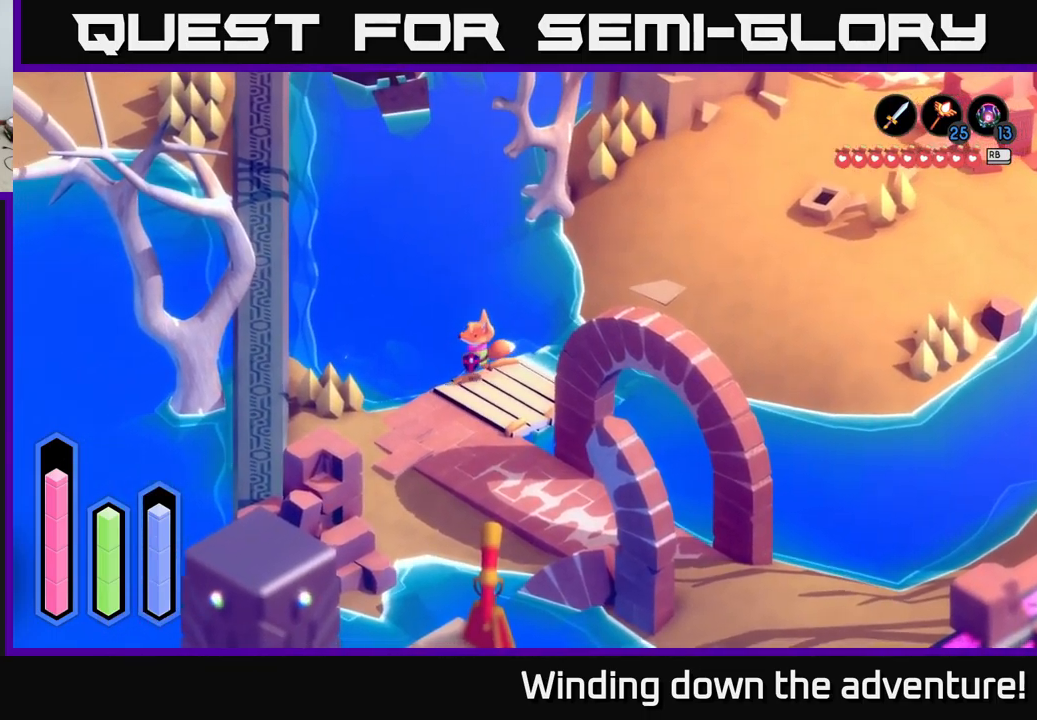
{"buttons": [], "left_stick": "left", "right_stick": "center", "events": []}
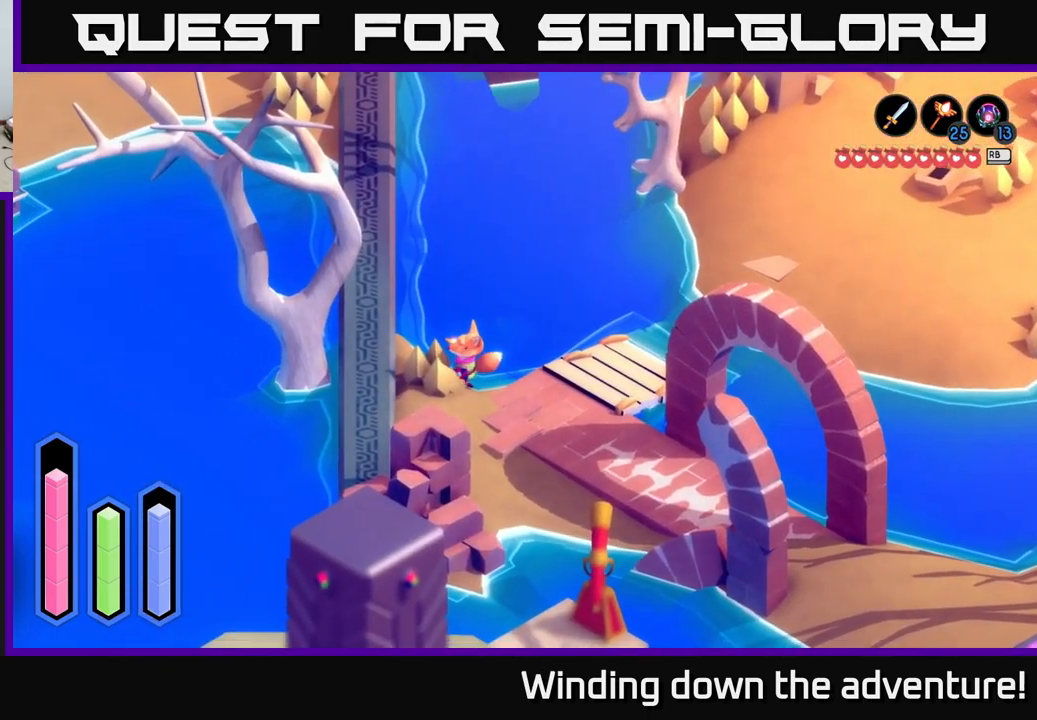
{"buttons": [], "left_stick": "up-right", "right_stick": "center", "events": [[50, "left_stick", "up-left"], [167, "left_stick", "up"], [334, "left_stick", "up-right"]]}
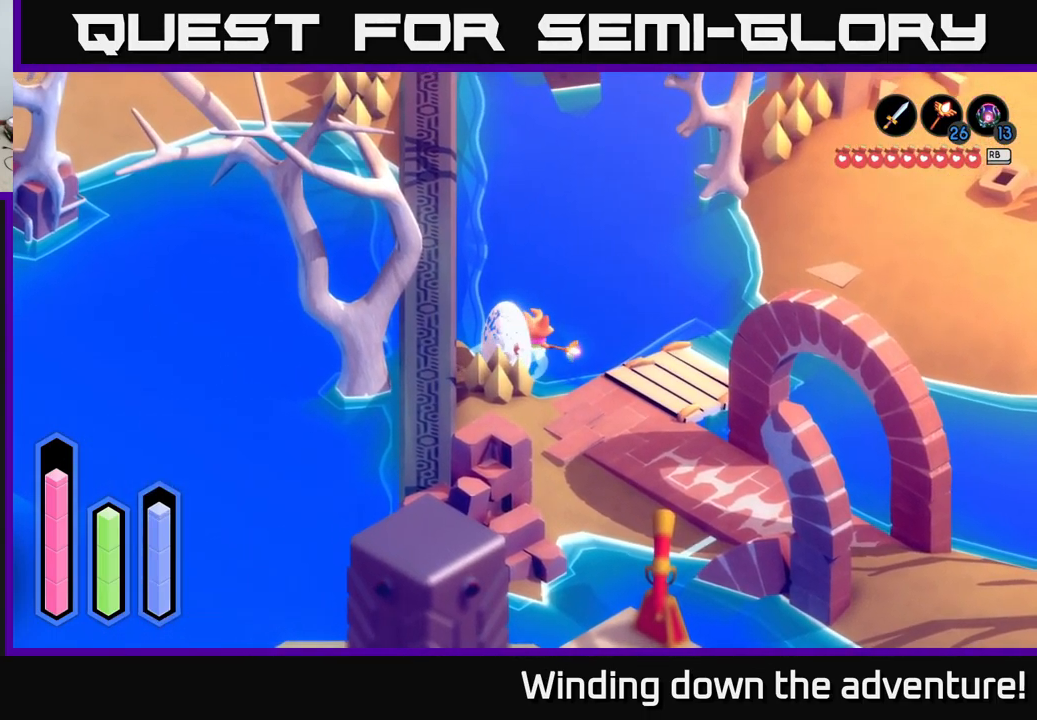
{"buttons": [], "left_stick": "left", "right_stick": "center", "events": [[234, "left_stick", "up-left"], [317, "left_stick", "left"]]}
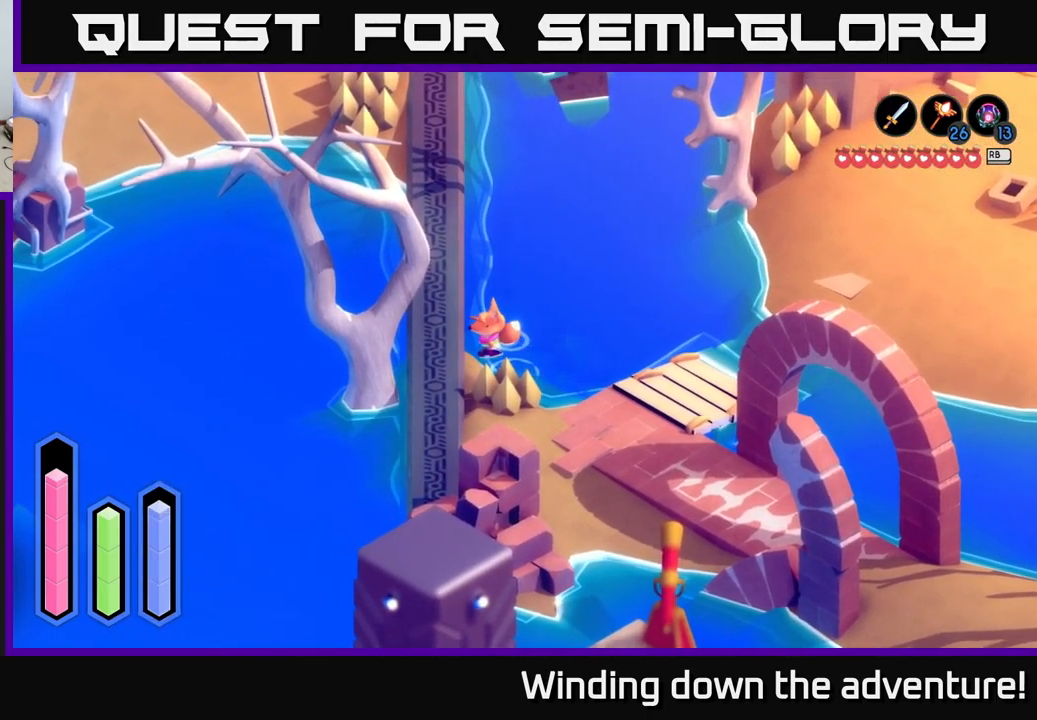
{"buttons": [], "left_stick": "down", "right_stick": "center", "events": [[117, "left_stick", "down"]]}